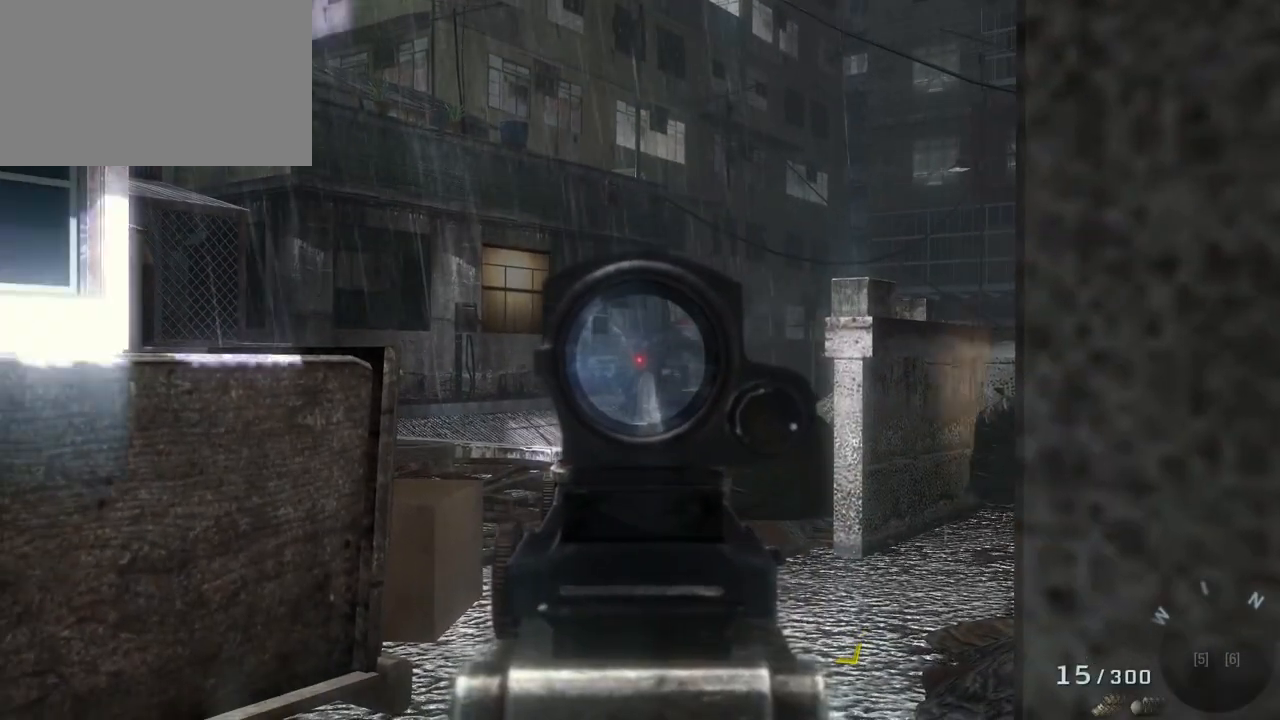
Gameplay with keyboard and mouse; each line is a JSON object with the keys and mouse buttons held at the frame after it. "events" lists presses ("down") and releases ("up") of "1", "2", "3", "4", "5", "a", "alt", "c", "caps_lock", "ctrl", "d", "e", "f", "g", "q", "r", "s", "shift", "space", "t", "tab", "v", "w", "x", "z", "mouse_left", "mouse_wheel" and "mouse_right" between this image and that frame as [ms after this image, input, new state], when the widget could be followed in between. "mouse_left", "mouse_wheel", "mouse_right" = the "left", "wheel", "right" buttons of the "mouse" list. No other keys are recorded. "wheel" means that the mouse wheel is clicked or scrolled. Not read: mouse_move.
{"keys": [], "mouse": [], "events": []}
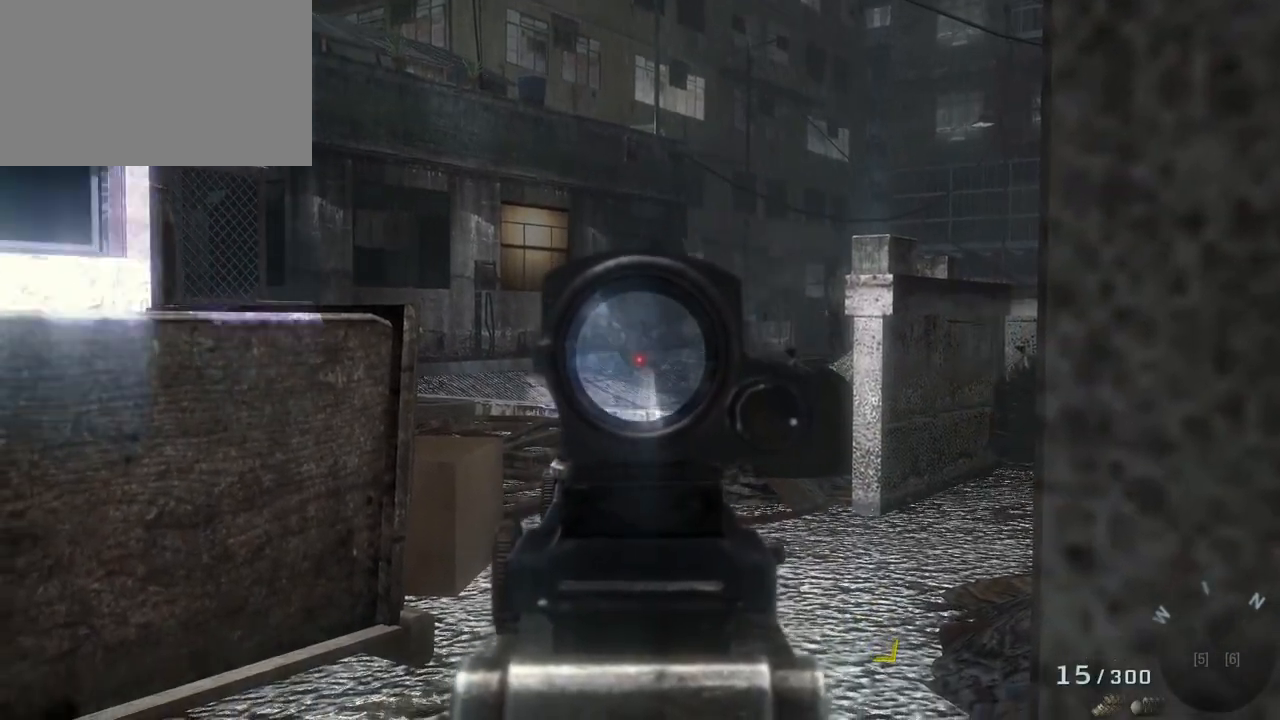
{"keys": [], "mouse": ["left"], "events": [[417, "mouse_left", "down"]]}
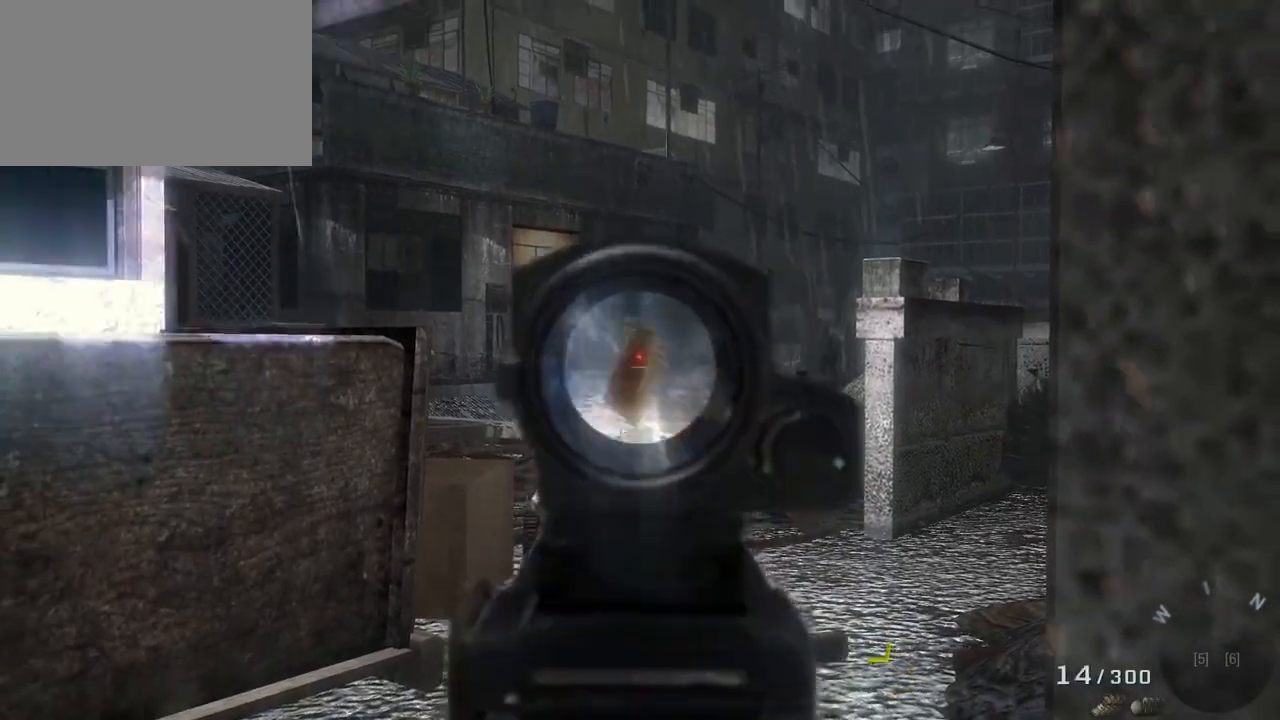
{"keys": [], "mouse": [], "events": [[100, "mouse_left", "up"]]}
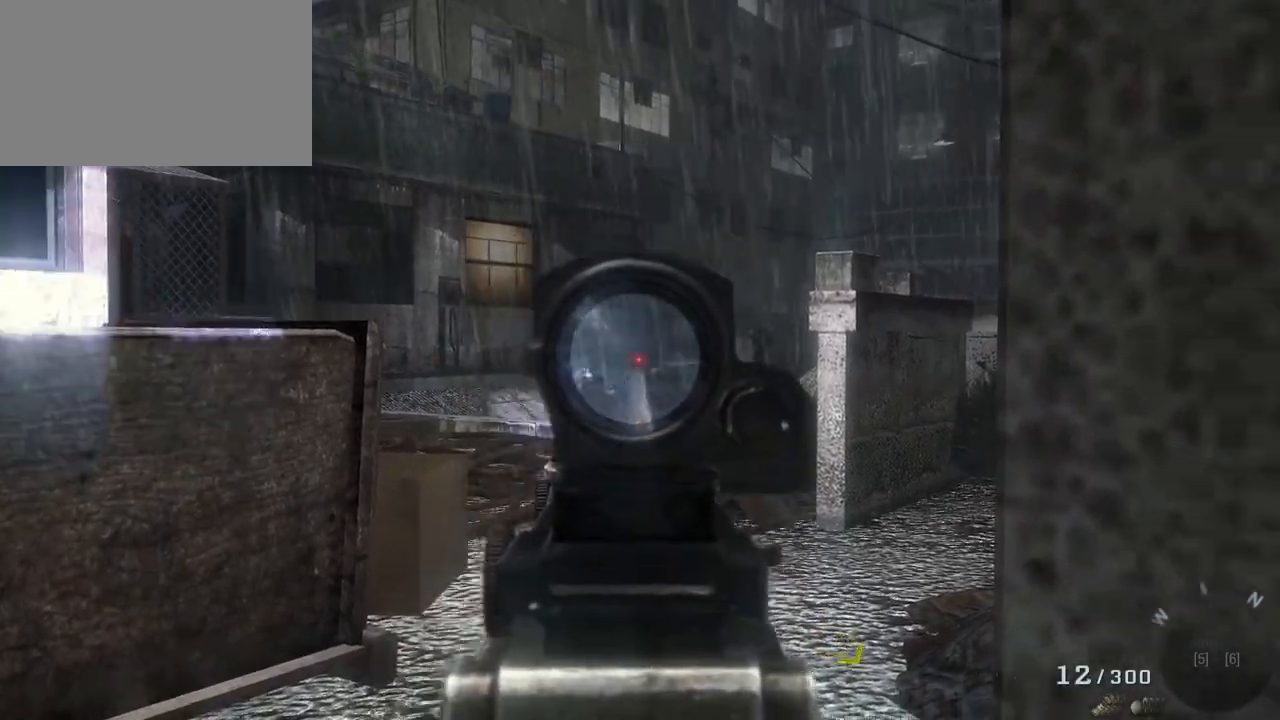
{"keys": [], "mouse": [], "events": [[83, "a", "down"], [217, "a", "up"]]}
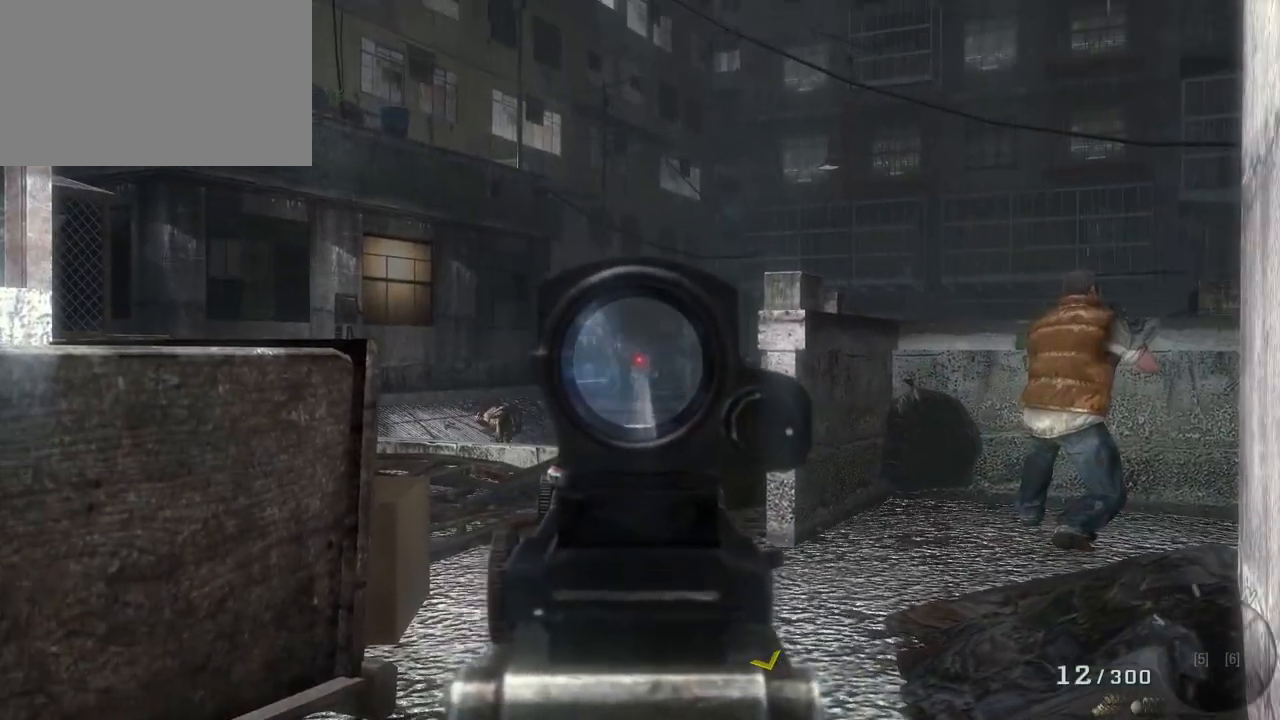
{"keys": [], "mouse": [], "events": [[33, "mouse_left", "down"], [267, "mouse_left", "up"]]}
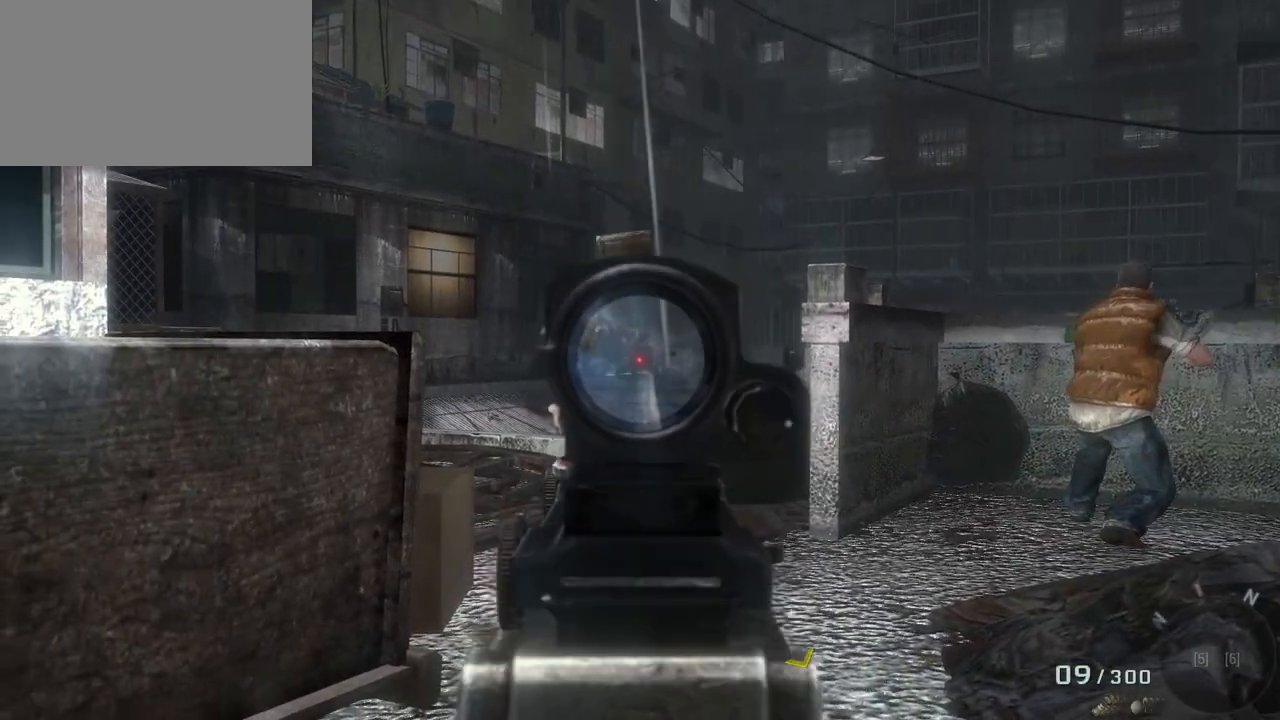
{"keys": [], "mouse": [], "events": []}
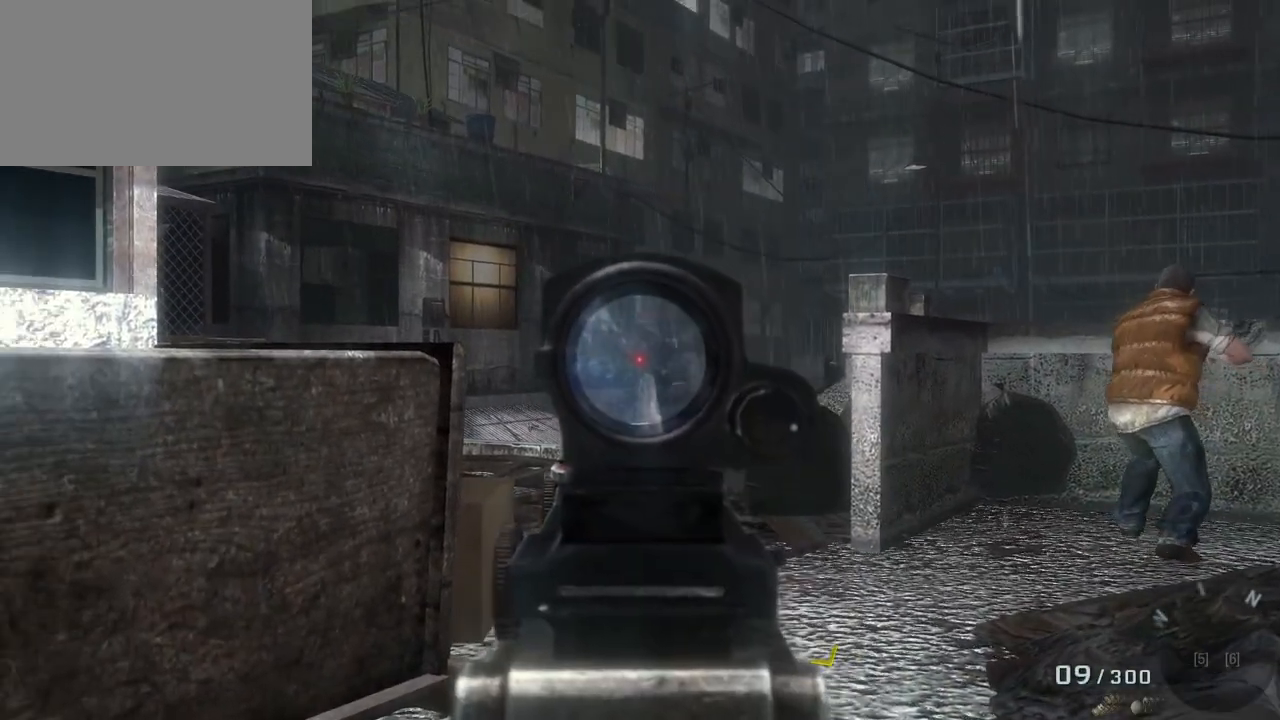
{"keys": [], "mouse": [], "events": [[217, "mouse_left", "down"], [350, "mouse_left", "up"]]}
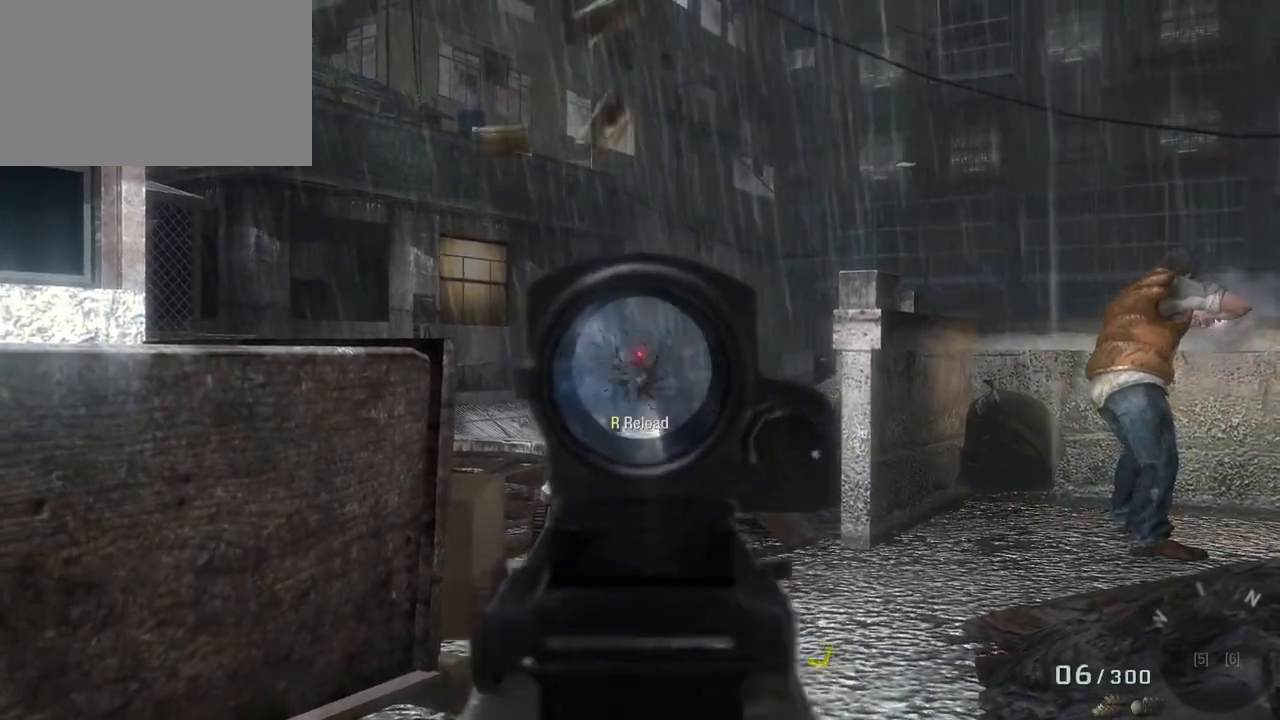
{"keys": [], "mouse": [], "events": []}
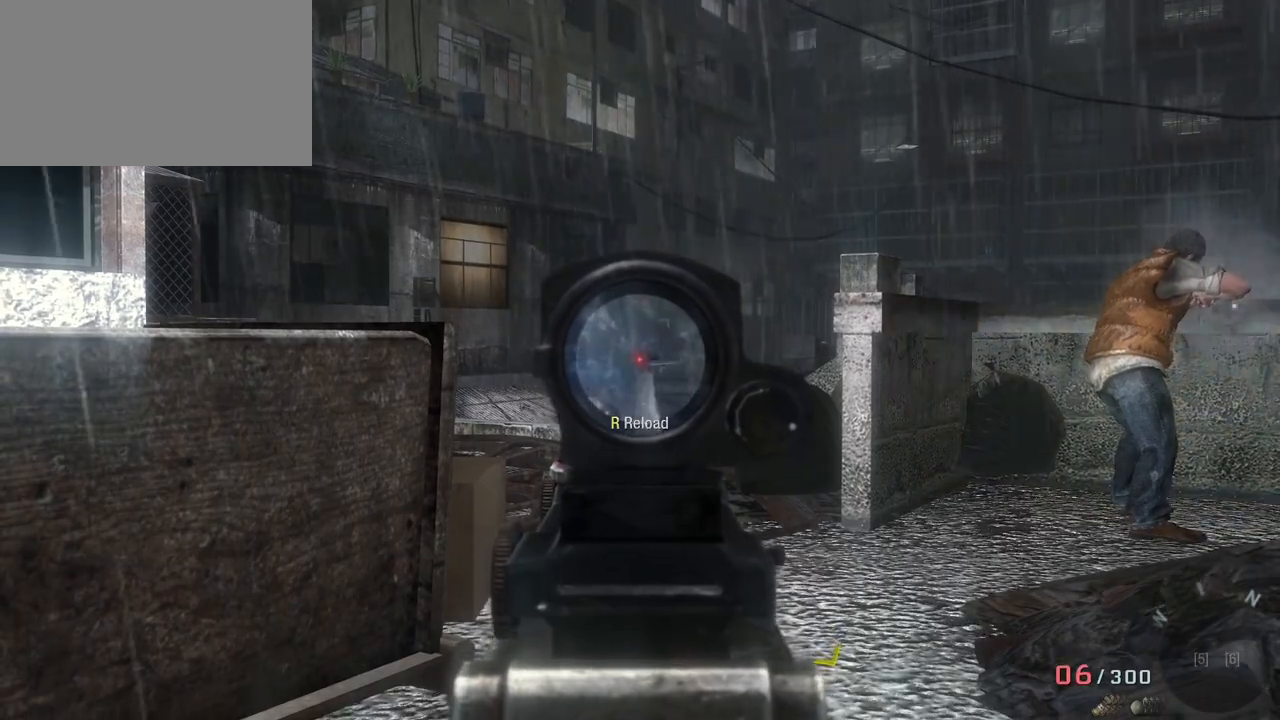
{"keys": [], "mouse": [], "events": []}
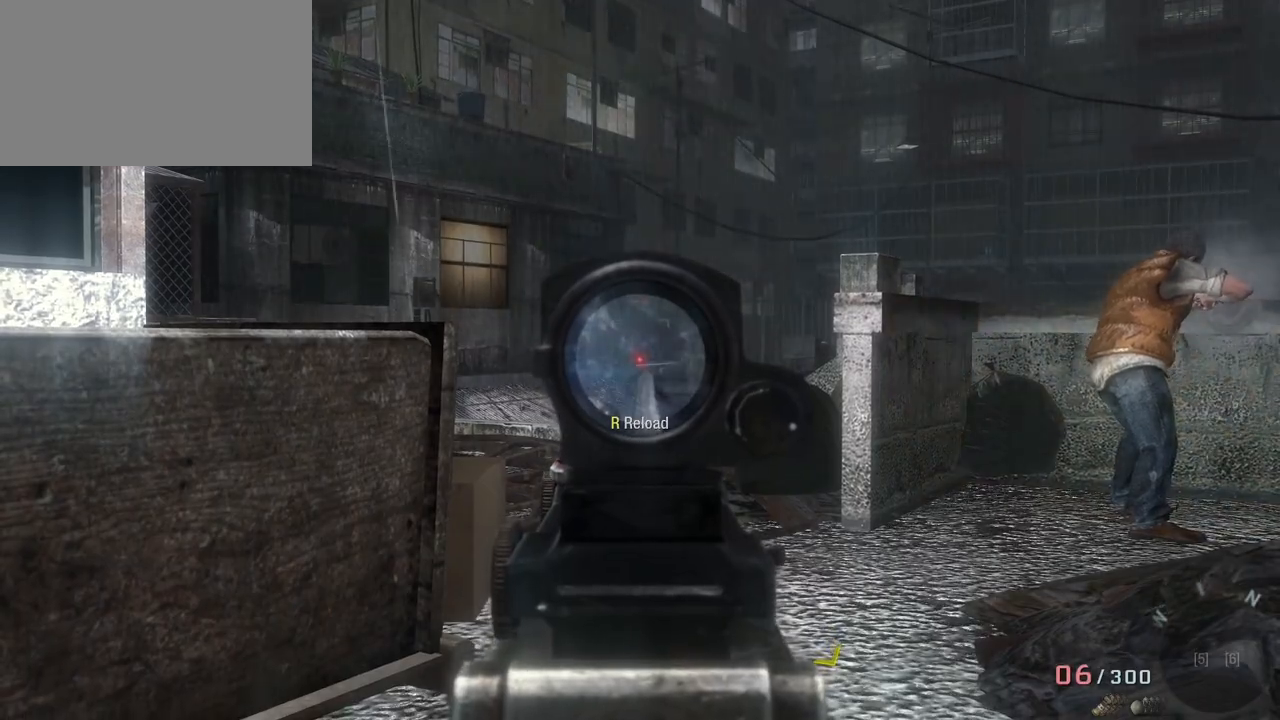
{"keys": ["w"], "mouse": [], "events": [[67, "mouse_right", "down"], [117, "w", "down"], [167, "mouse_right", "up"]]}
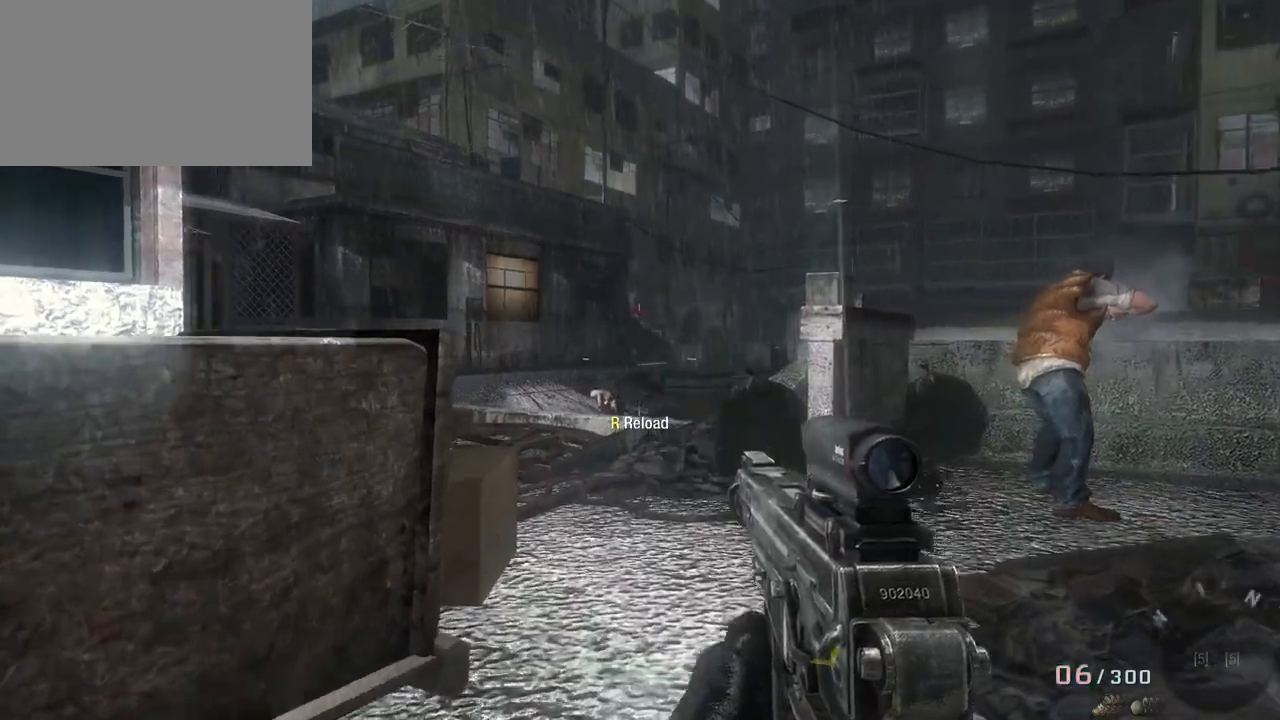
{"keys": ["w"], "mouse": [], "events": [[50, "a", "down"], [233, "a", "up"]]}
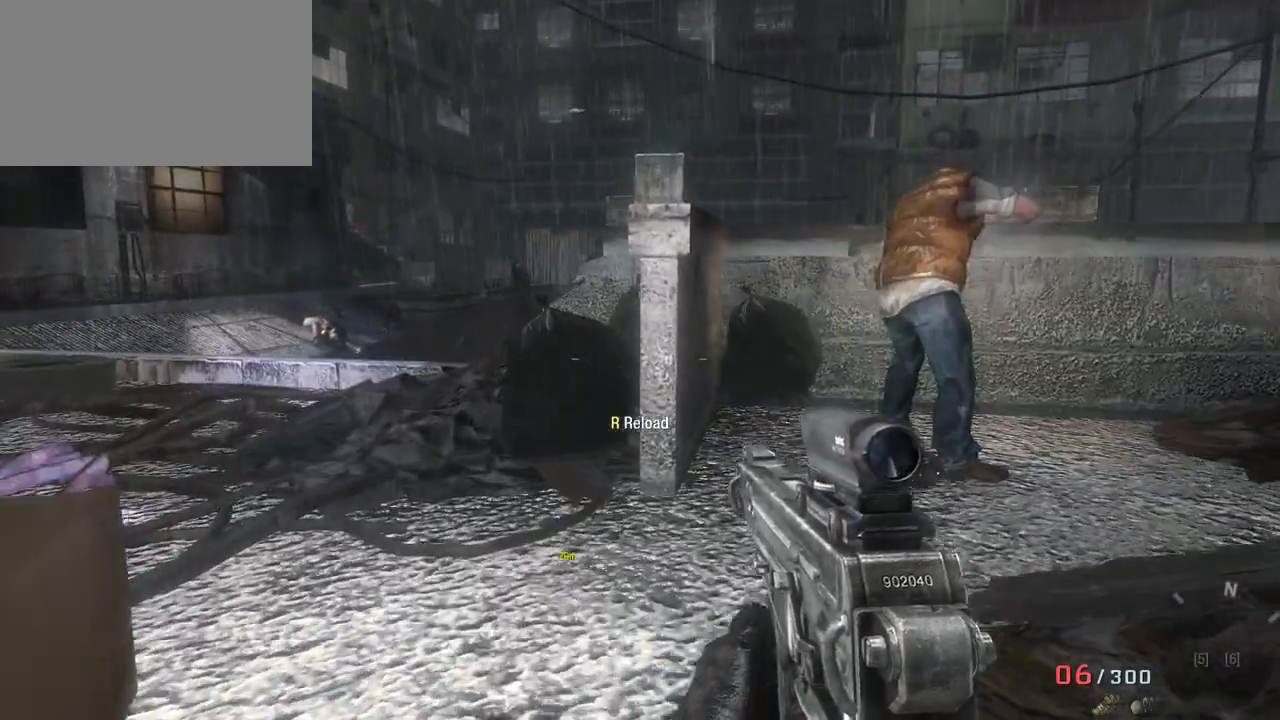
{"keys": [], "mouse": [], "events": [[100, "d", "down"], [333, "w", "up"], [383, "d", "up"]]}
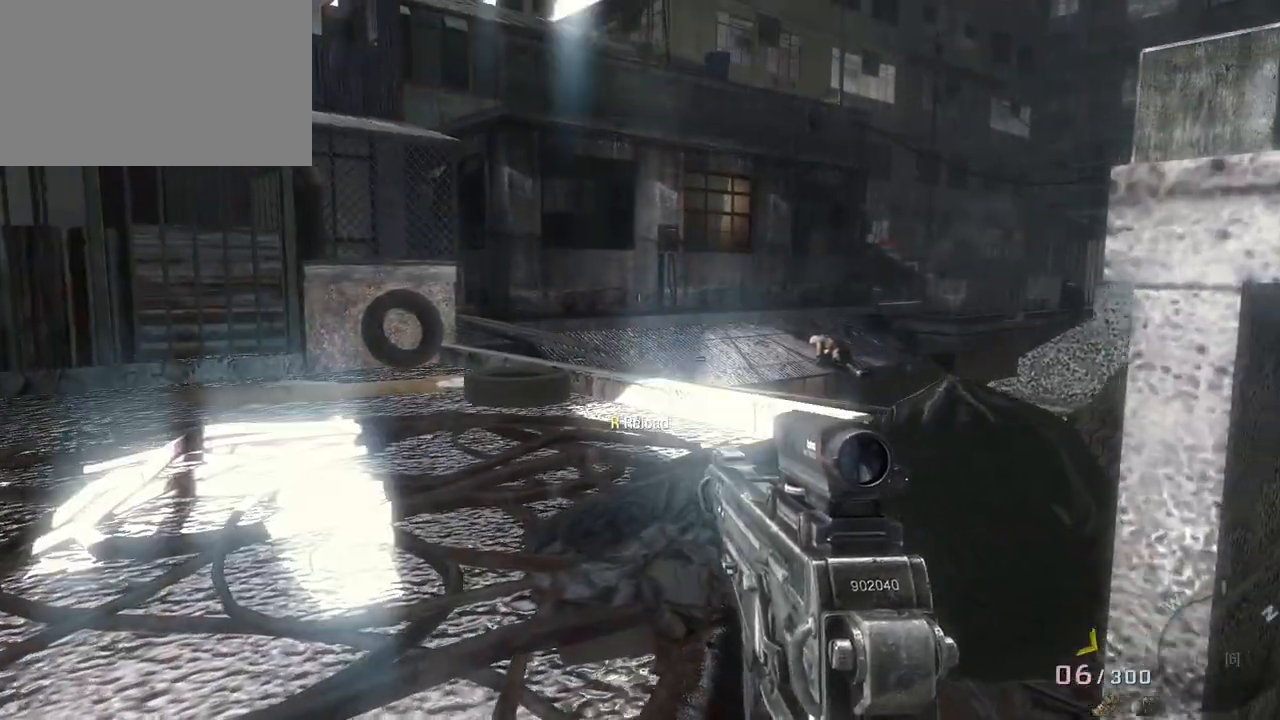
{"keys": [], "mouse": [], "events": [[133, "w", "down"], [367, "w", "up"]]}
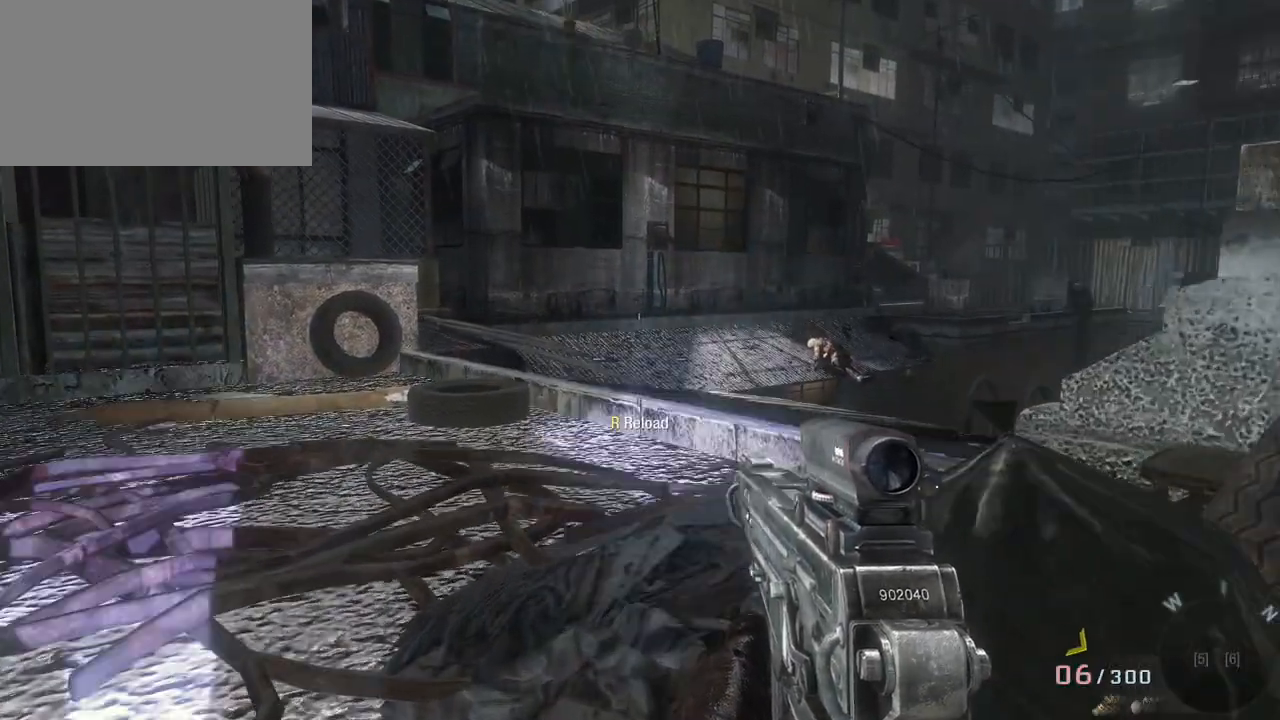
{"keys": [], "mouse": [], "events": []}
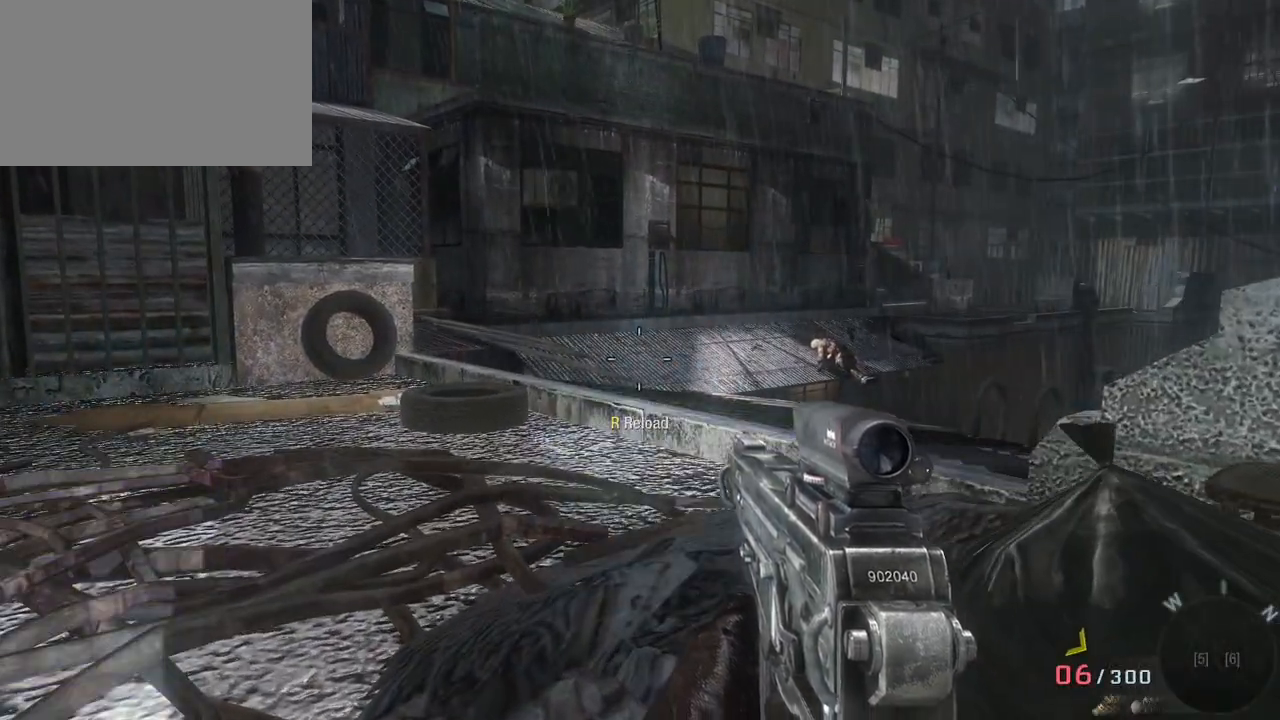
{"keys": [], "mouse": [], "events": []}
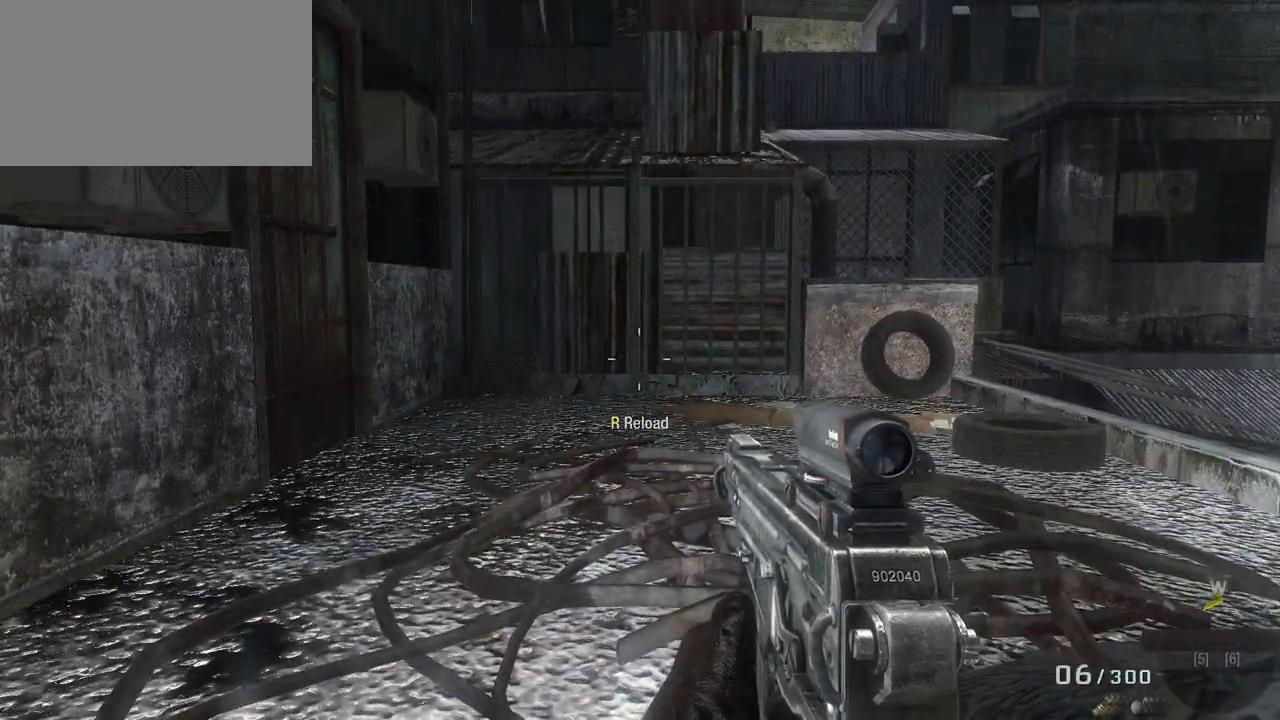
{"keys": [], "mouse": [], "events": [[67, "w", "down"], [167, "a", "down"], [250, "w", "up"], [500, "a", "up"]]}
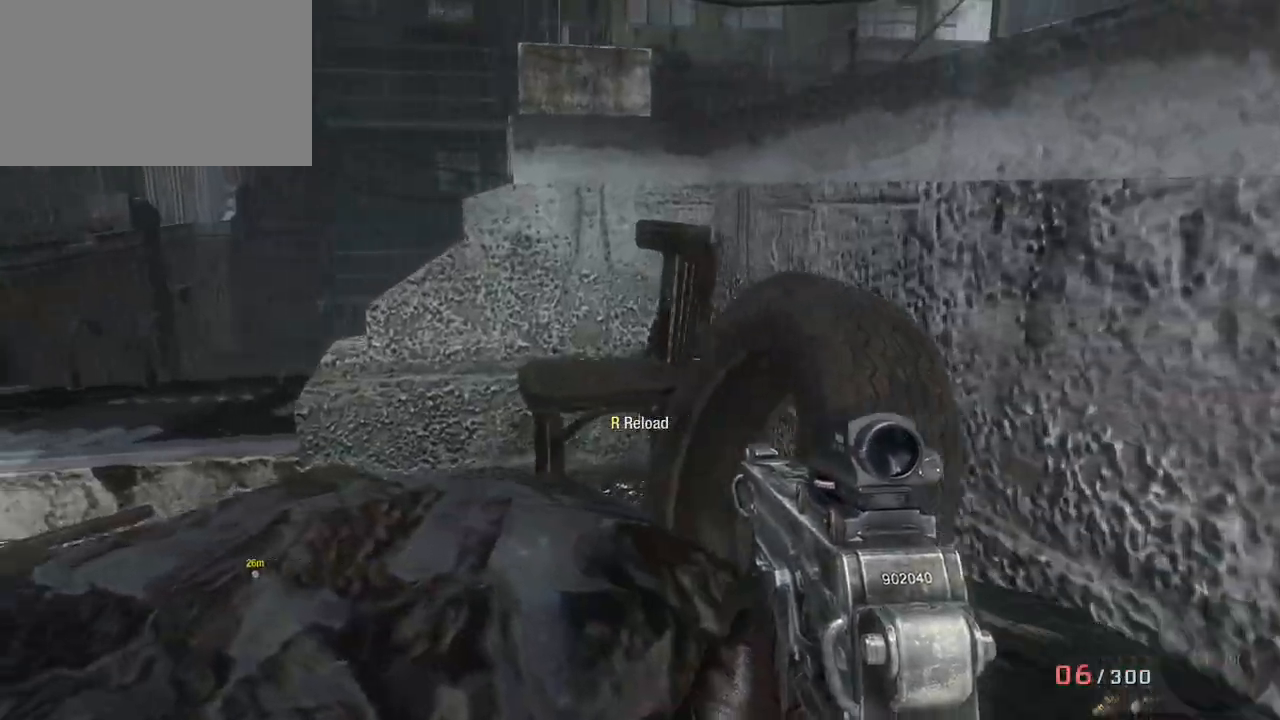
{"keys": ["ctrl"], "mouse": [], "events": [[267, "ctrl", "down"]]}
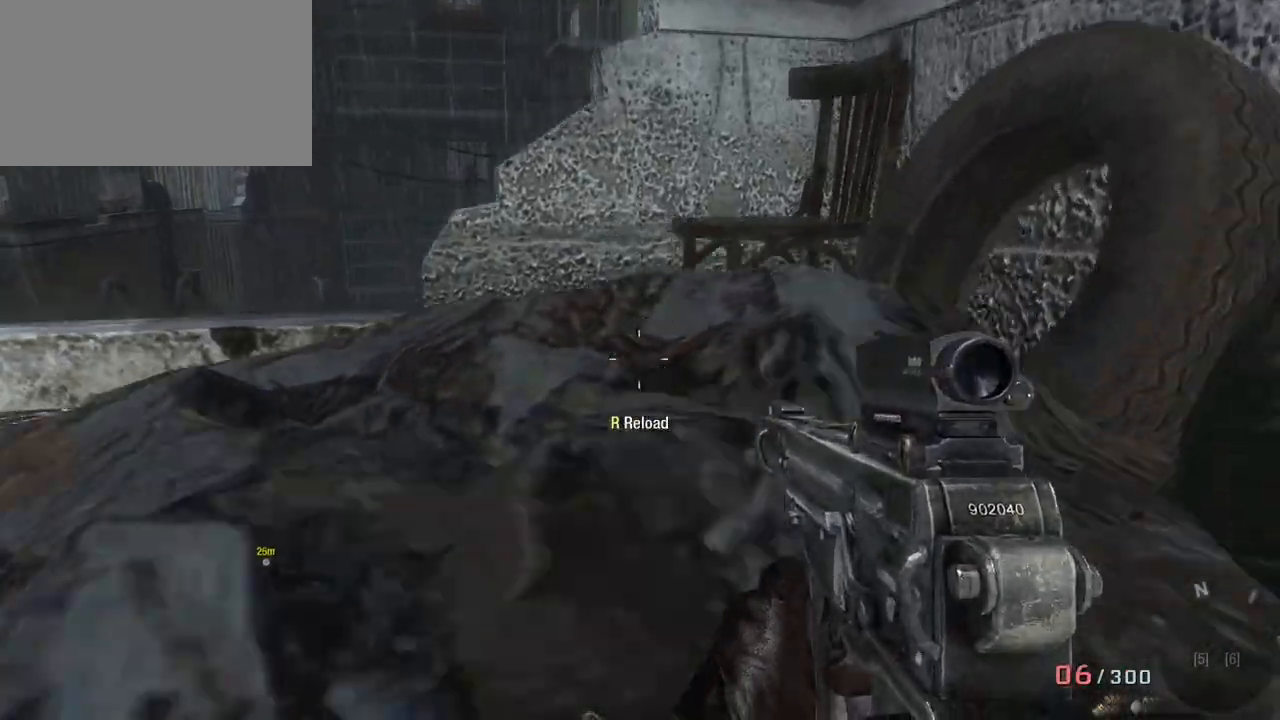
{"keys": ["w"], "mouse": [], "events": [[17, "ctrl", "up"], [100, "d", "down"], [350, "d", "up"], [383, "w", "down"]]}
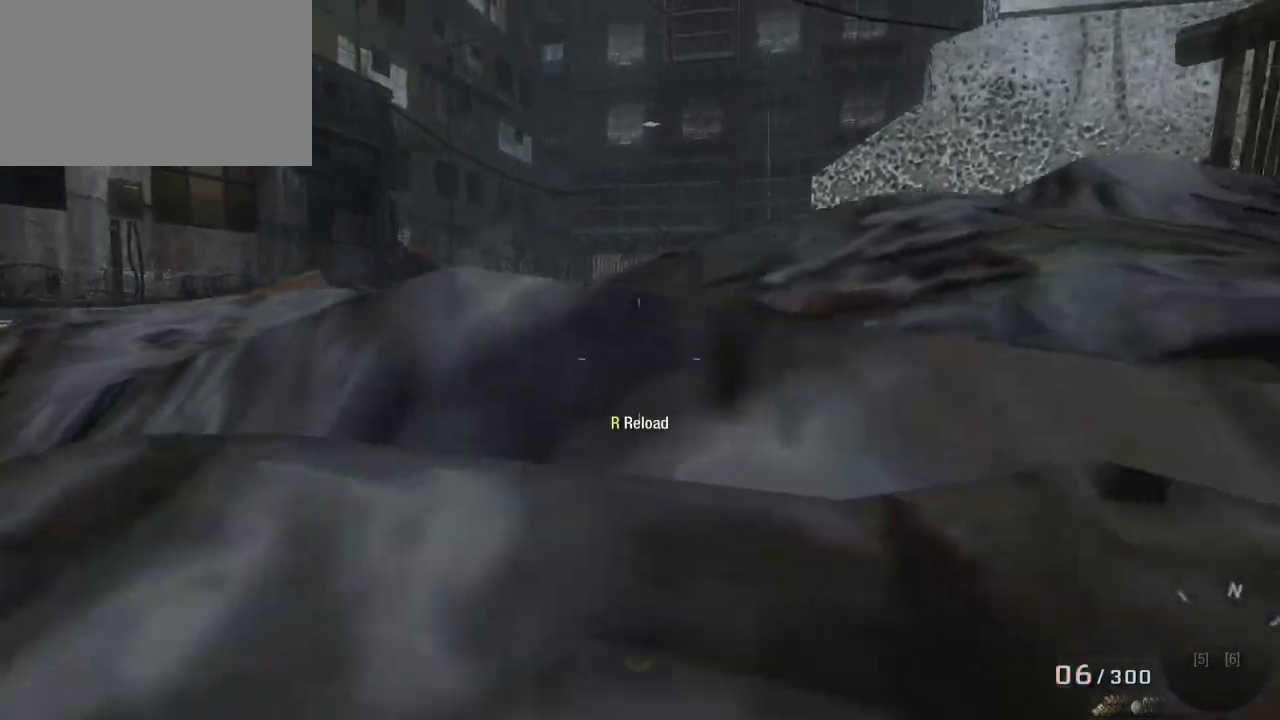
{"keys": ["w"], "mouse": [], "events": []}
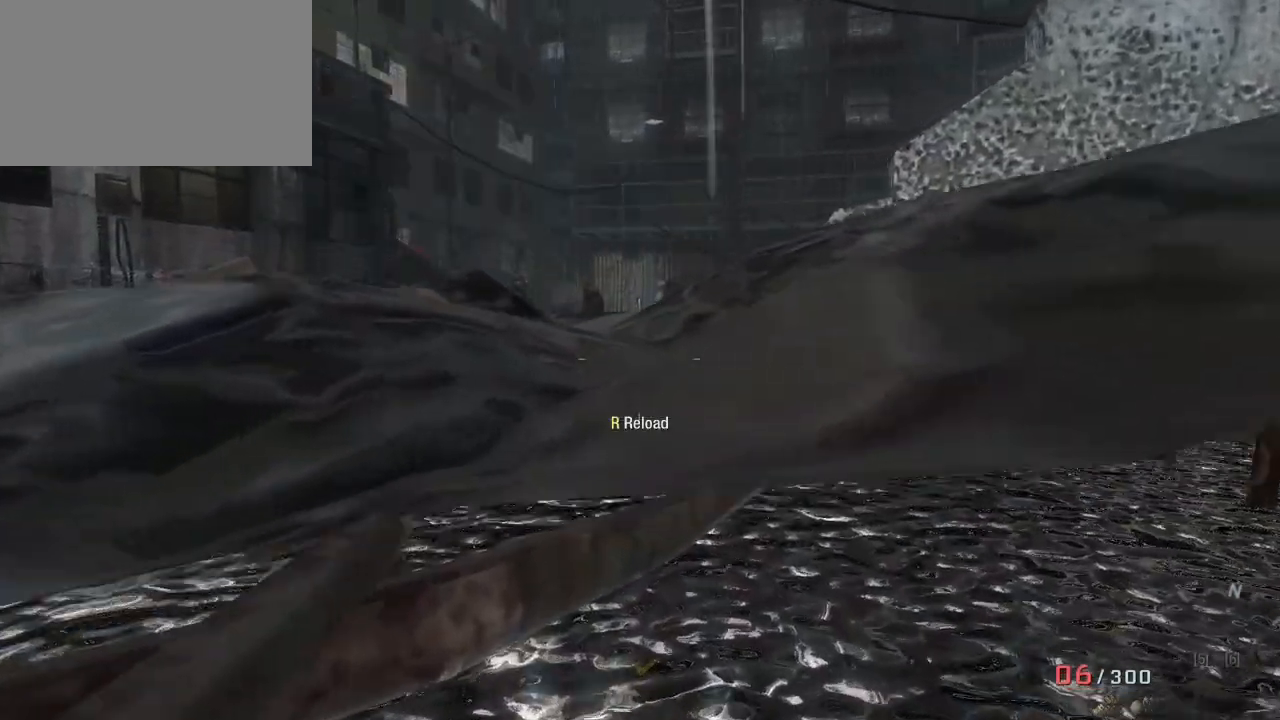
{"keys": ["w"], "mouse": [], "events": []}
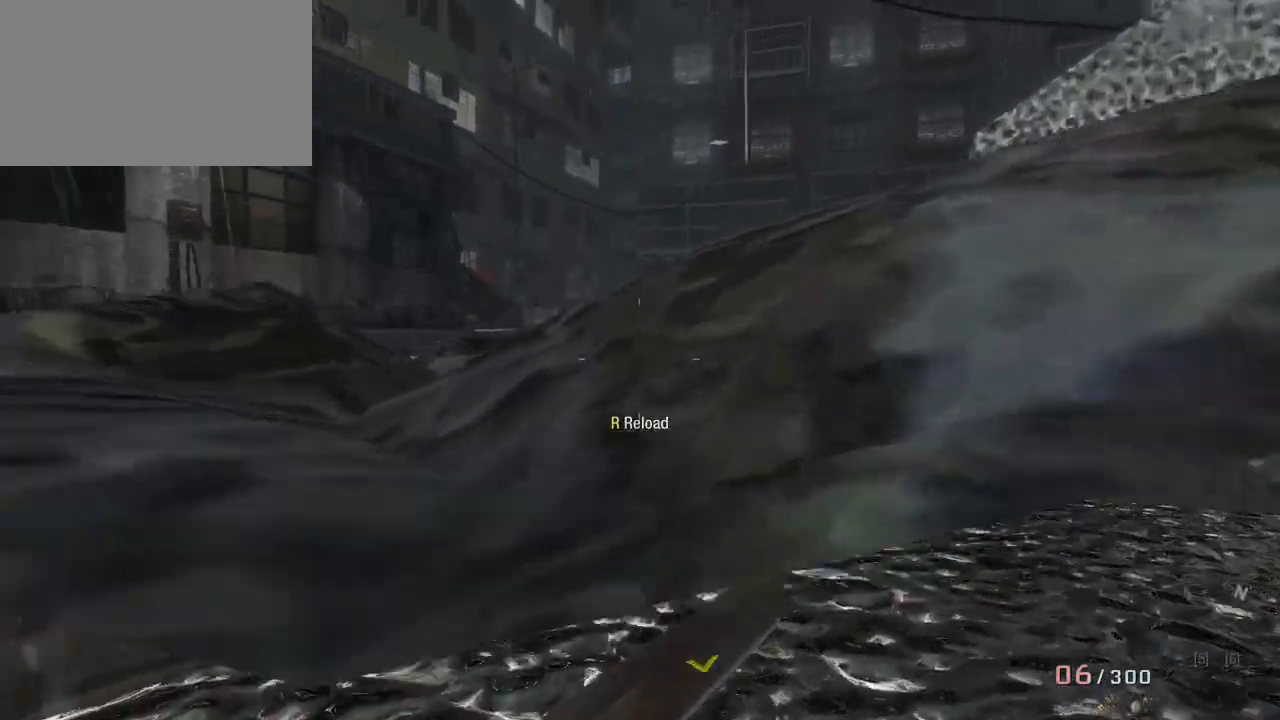
{"keys": ["a", "w"], "mouse": [], "events": [[217, "a", "down"]]}
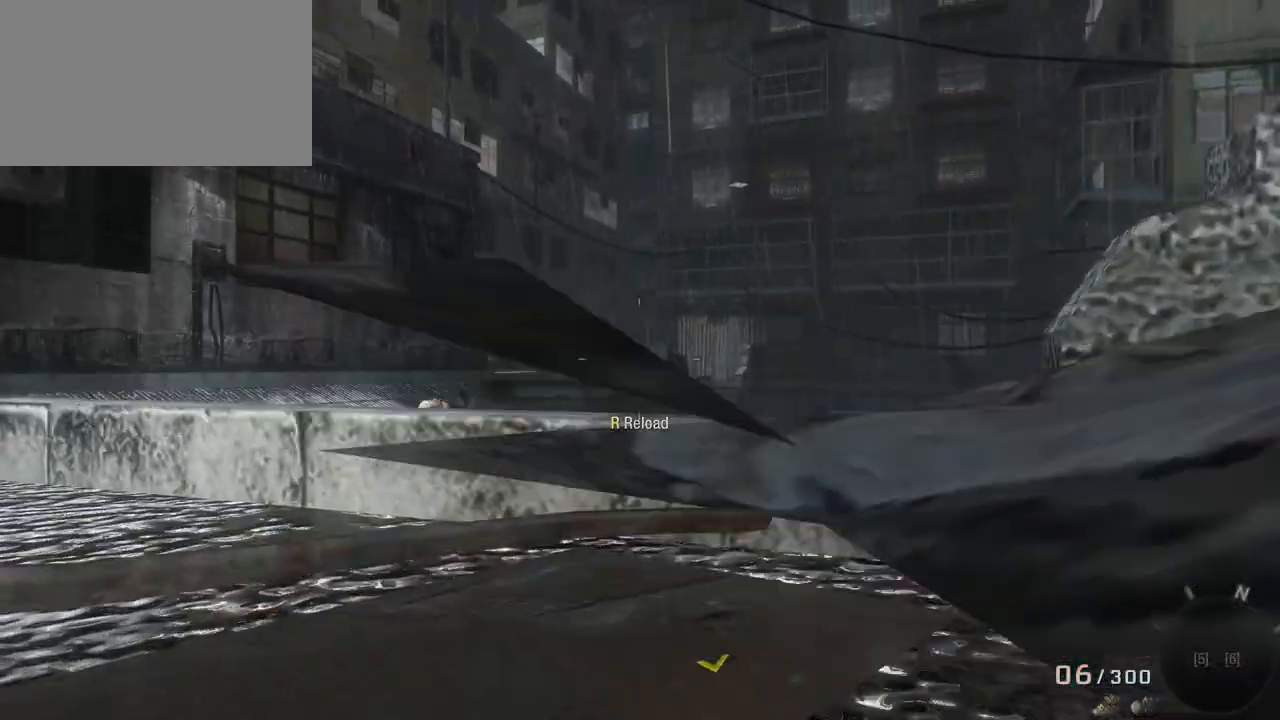
{"keys": [], "mouse": [], "events": [[50, "a", "up"], [83, "mouse_right", "down"], [233, "mouse_right", "up"], [233, "w", "up"]]}
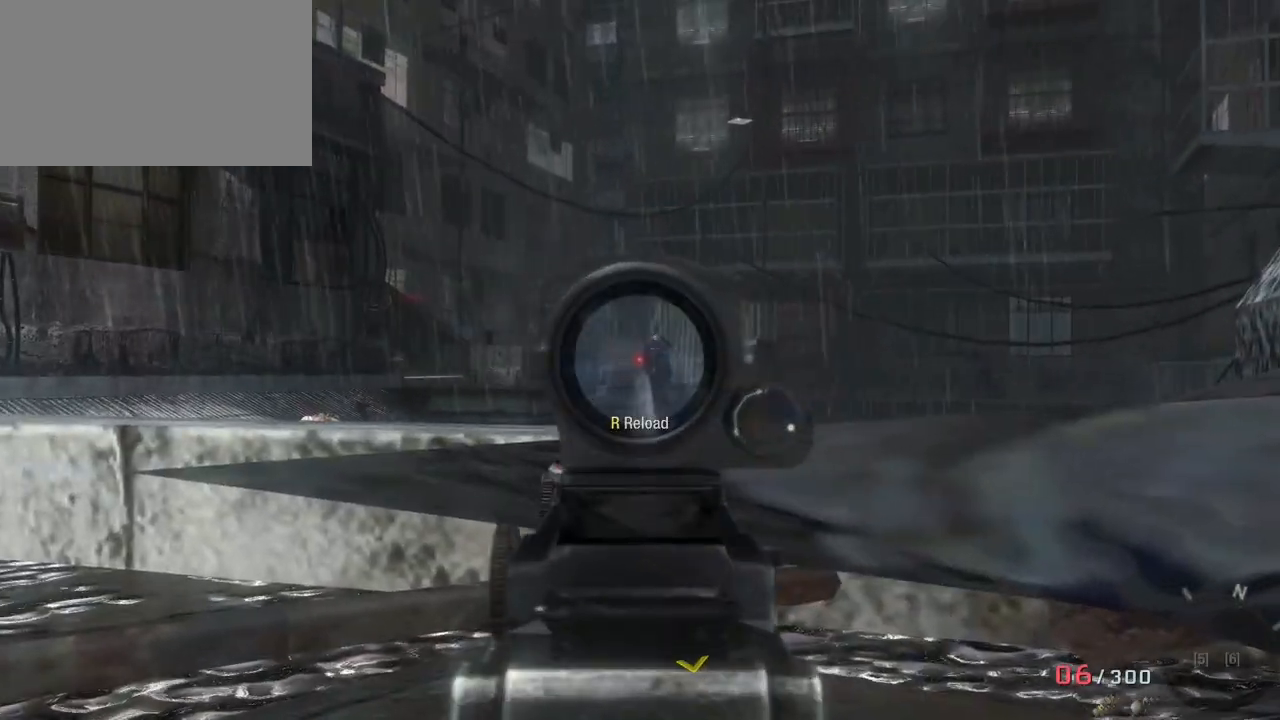
{"keys": [], "mouse": ["left"], "events": [[483, "mouse_left", "down"]]}
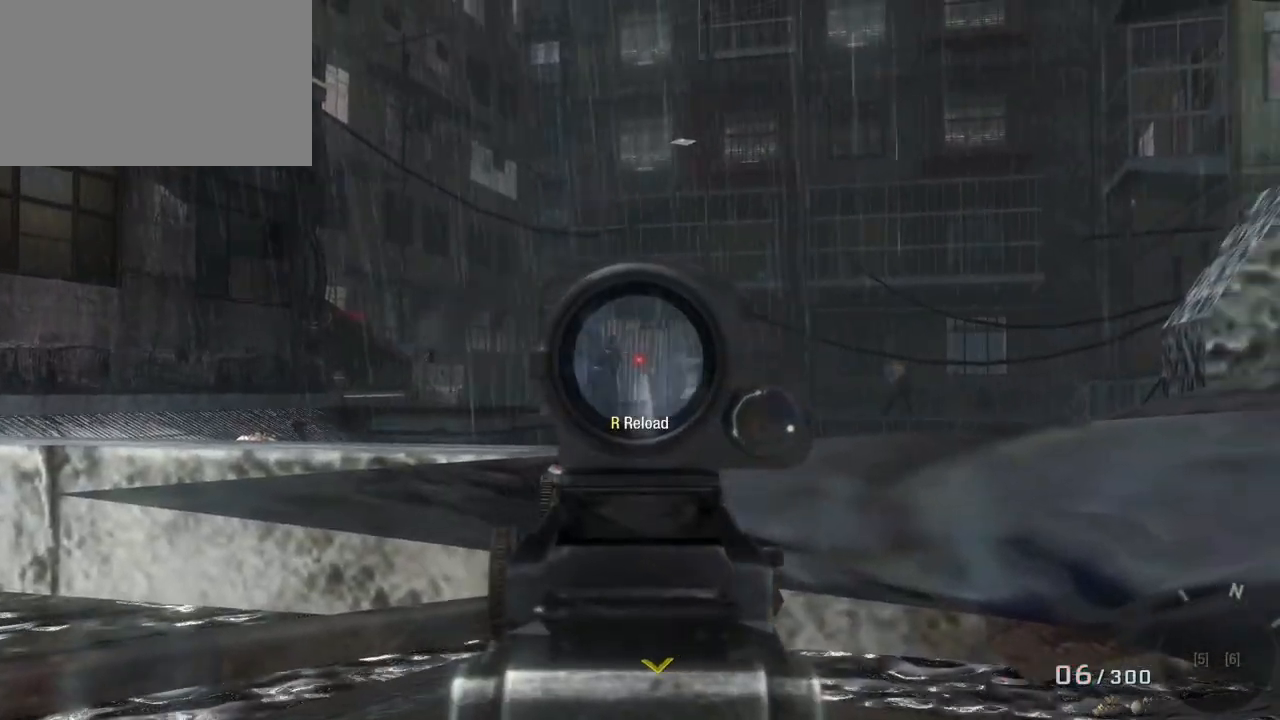
{"keys": [], "mouse": ["left"], "events": [[117, "mouse_left", "up"], [450, "mouse_left", "down"]]}
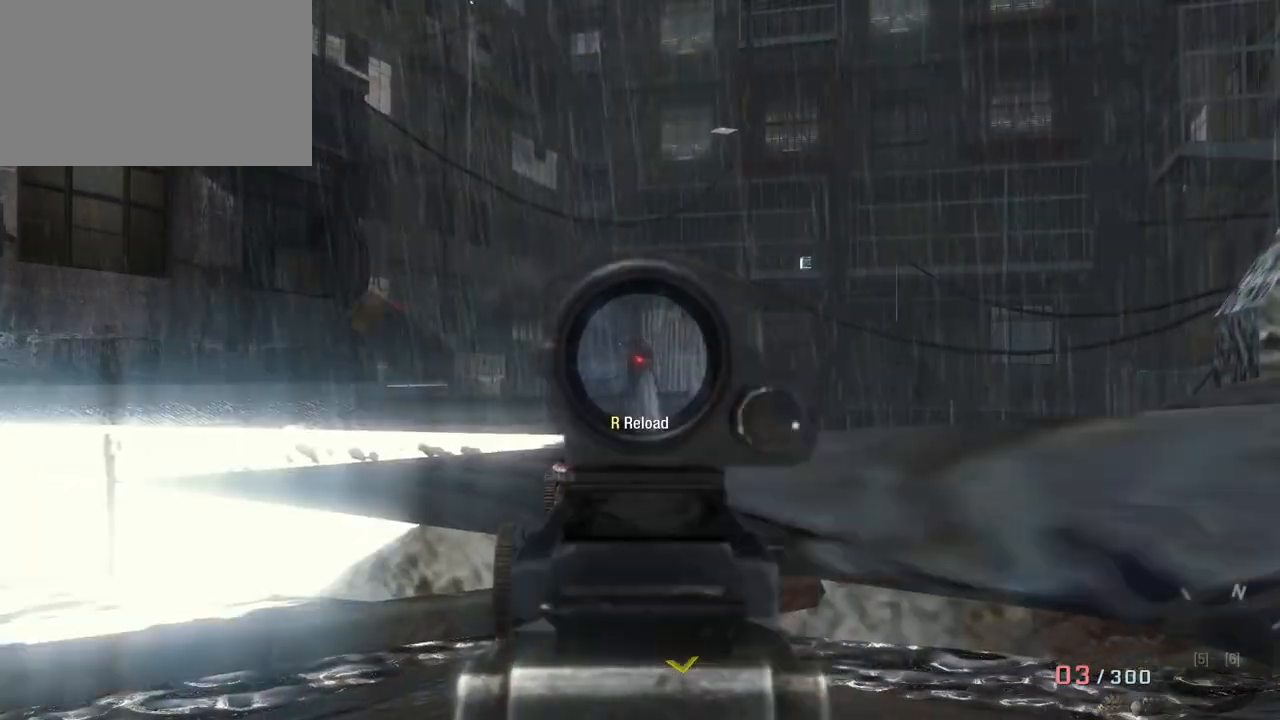
{"keys": [], "mouse": [], "events": [[133, "mouse_left", "up"]]}
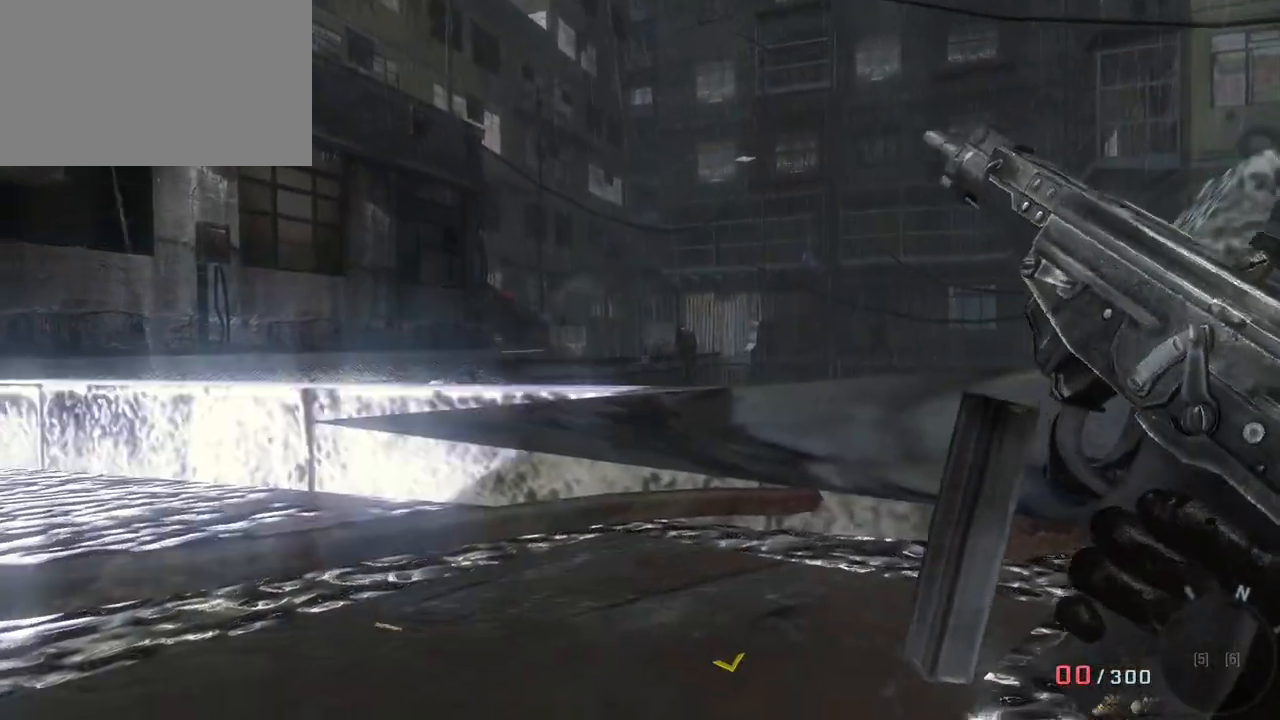
{"keys": [], "mouse": [], "events": []}
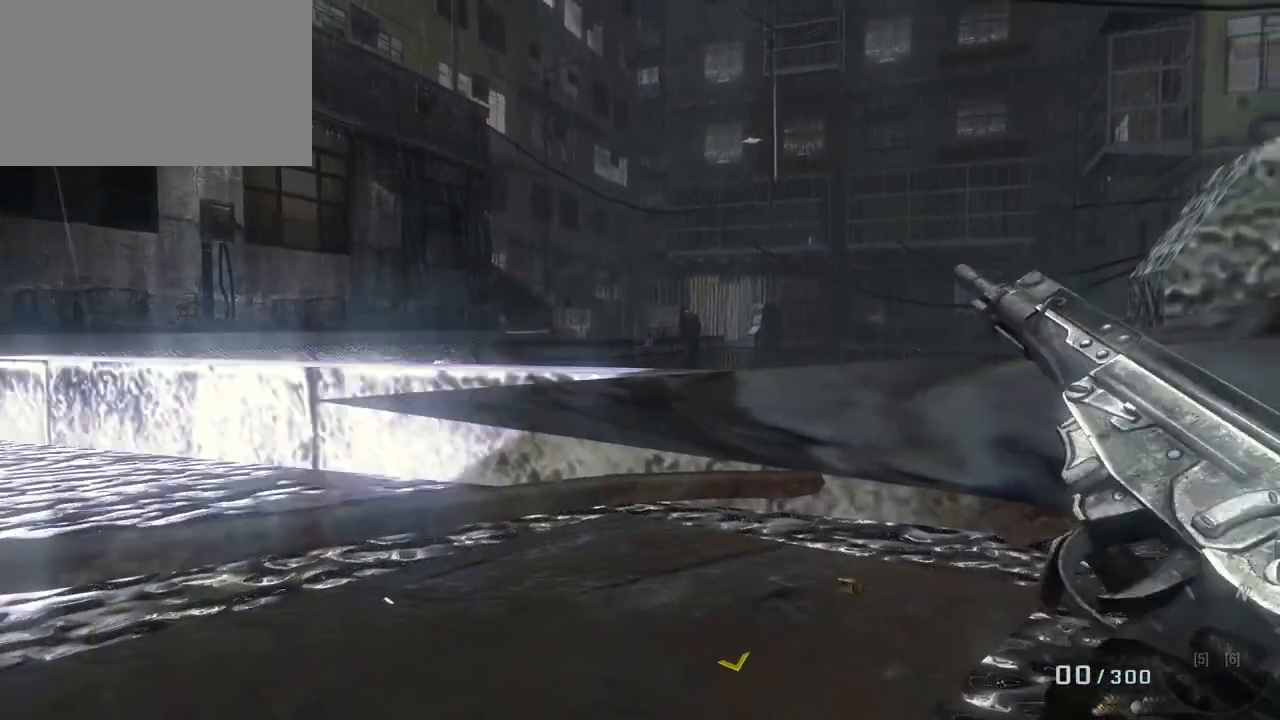
{"keys": [], "mouse": [], "events": []}
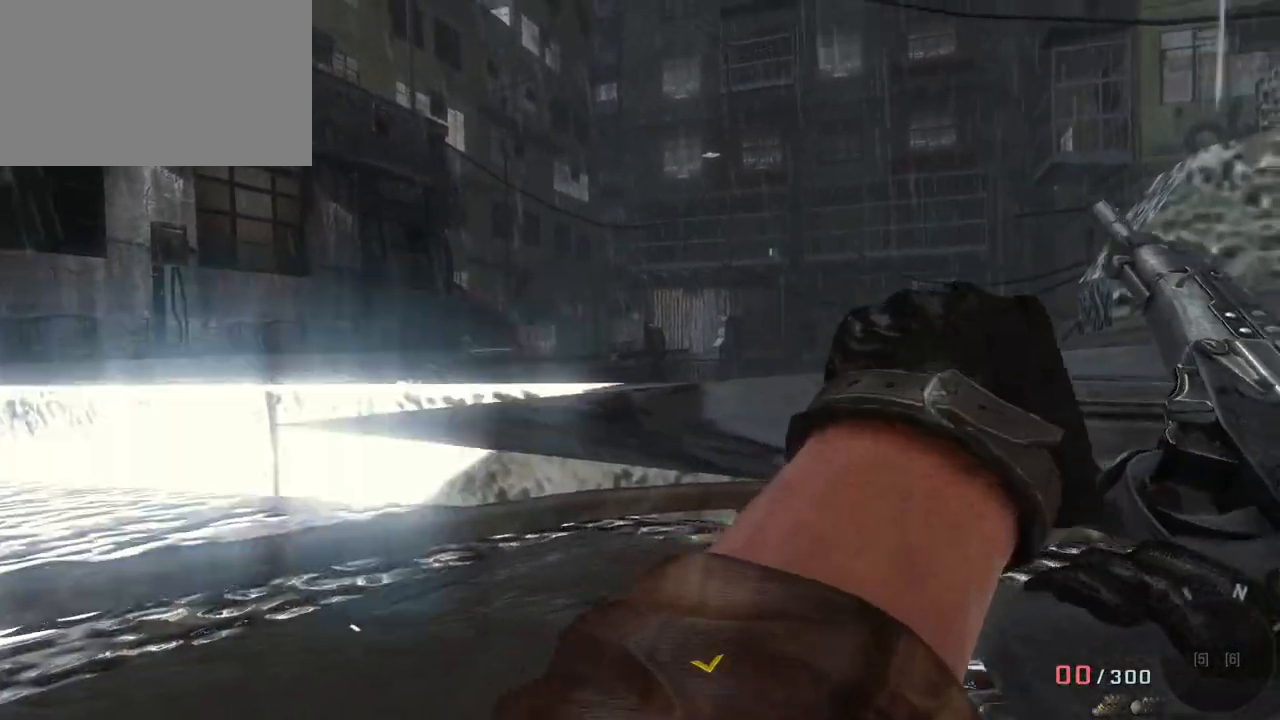
{"keys": [], "mouse": [], "events": []}
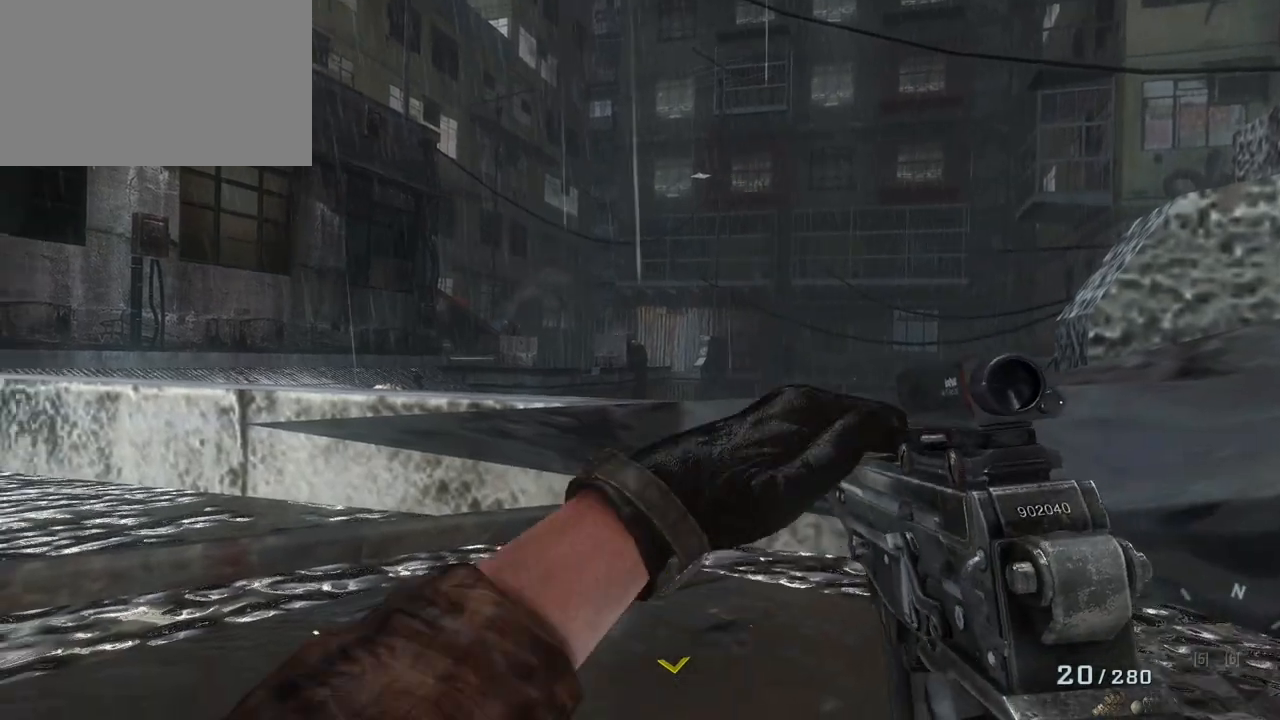
{"keys": [], "mouse": [], "events": []}